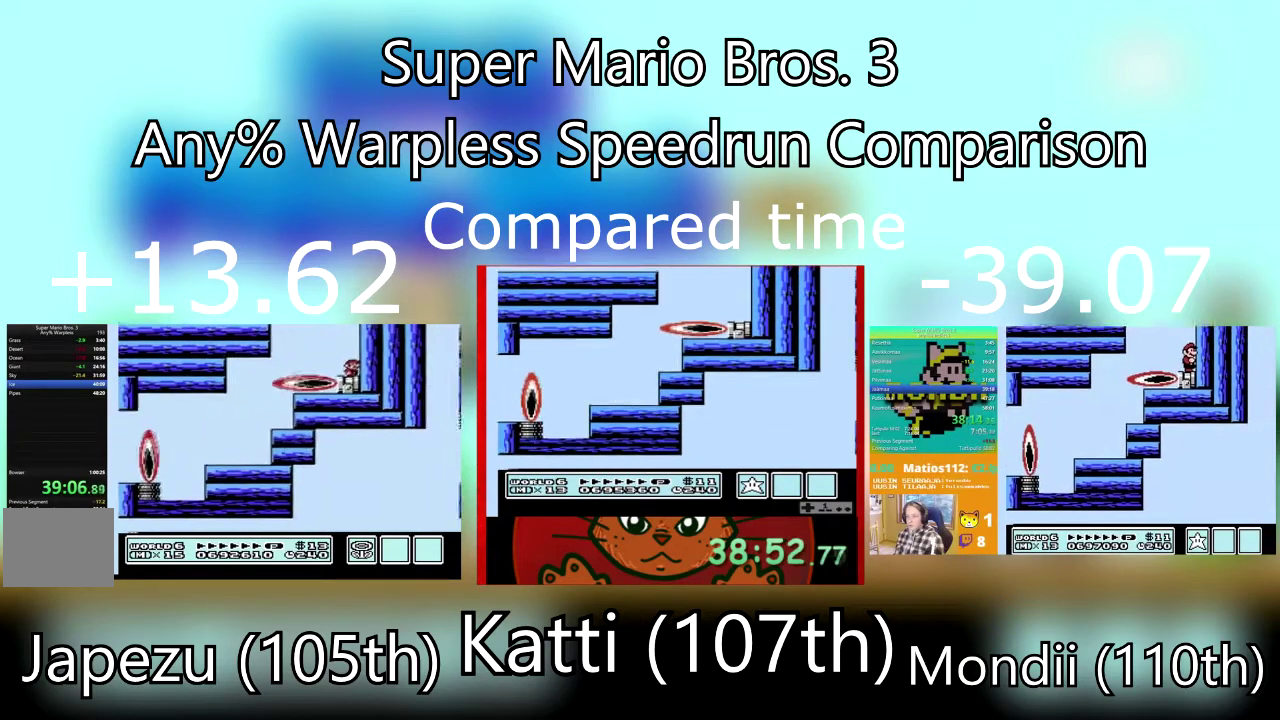
Gameplay with a controller (PlayStation layout); each line is a JSON object with the inputs held at the frame after it. "events" lists button and stick changes between this image and that frame as [ms after this image, input, new state], when the widget could be followed in between. Not read: L3 R3 left_stick right_stick.
{"buttons": ["SQUARE", "DPAD_LEFT"], "events": [[501, "DPAD_LEFT", "down"]]}
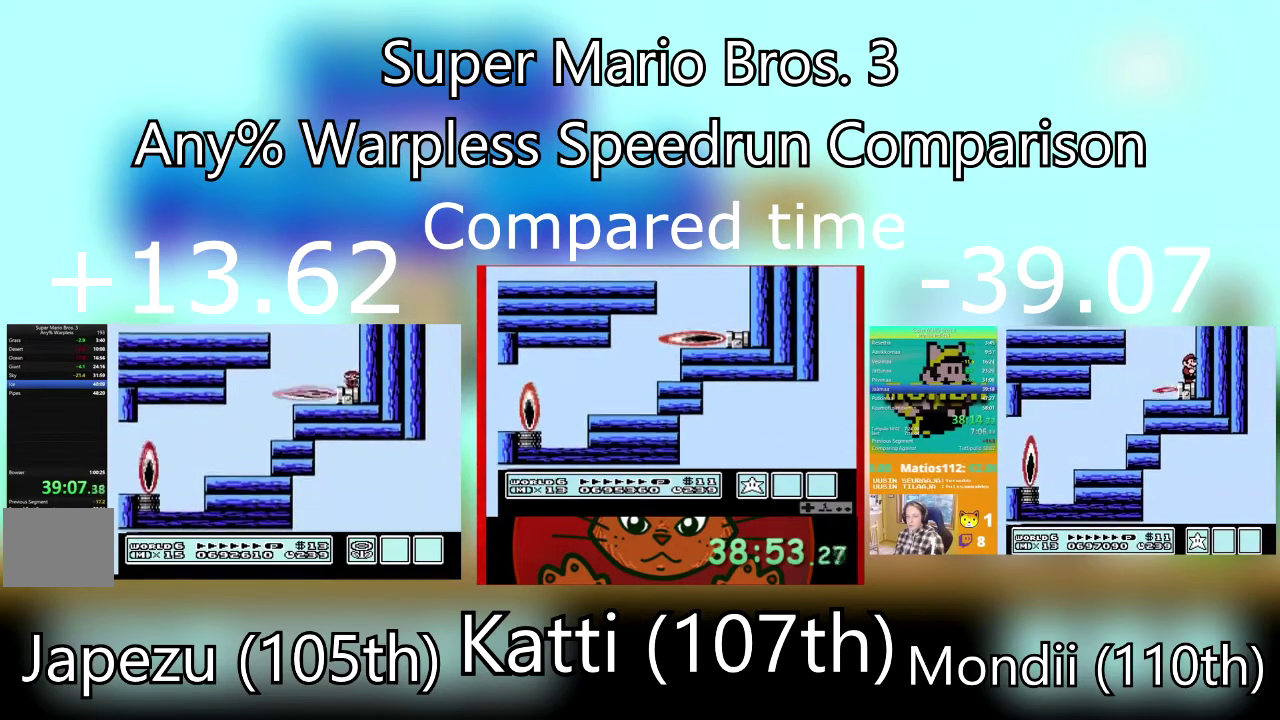
{"buttons": ["CROSS", "SQUARE", "DPAD_LEFT"], "events": [[234, "CROSS", "down"]]}
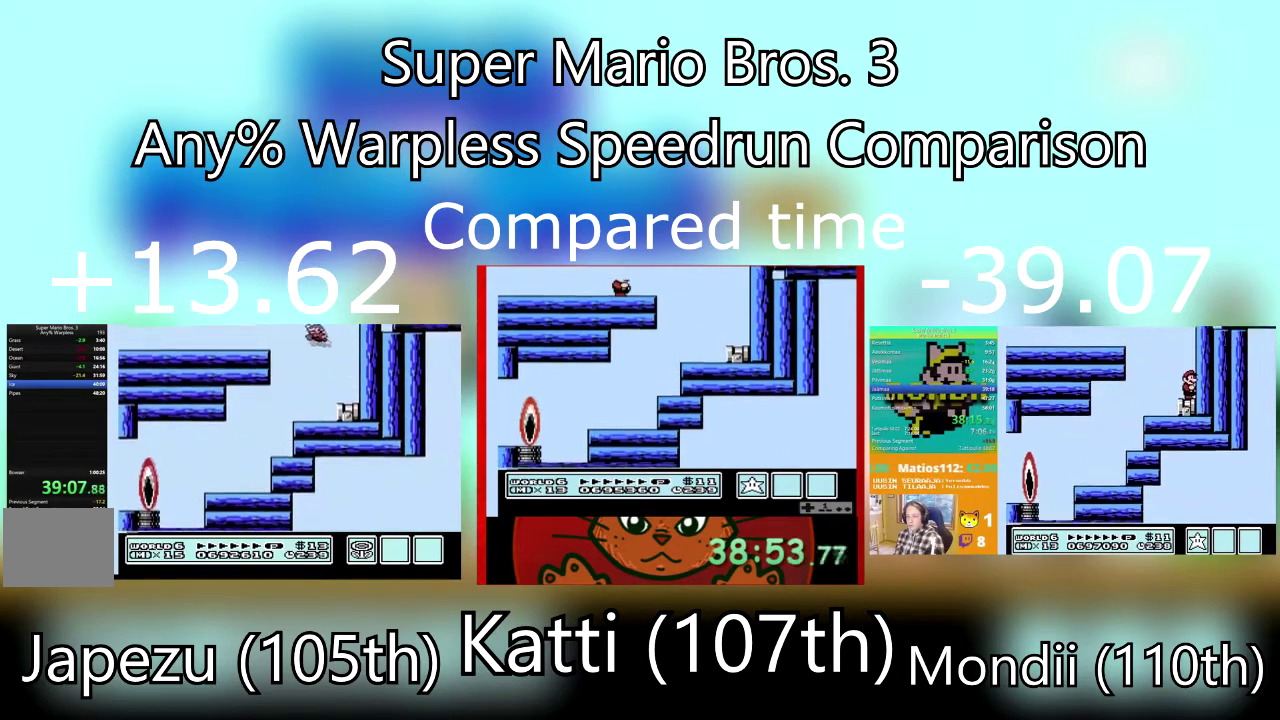
{"buttons": ["SQUARE", "DPAD_RIGHT"], "events": [[34, "CROSS", "up"], [301, "DPAD_DOWN", "down"], [301, "DPAD_RIGHT", "down"], [368, "DPAD_DOWN", "up"], [368, "DPAD_LEFT", "up"]]}
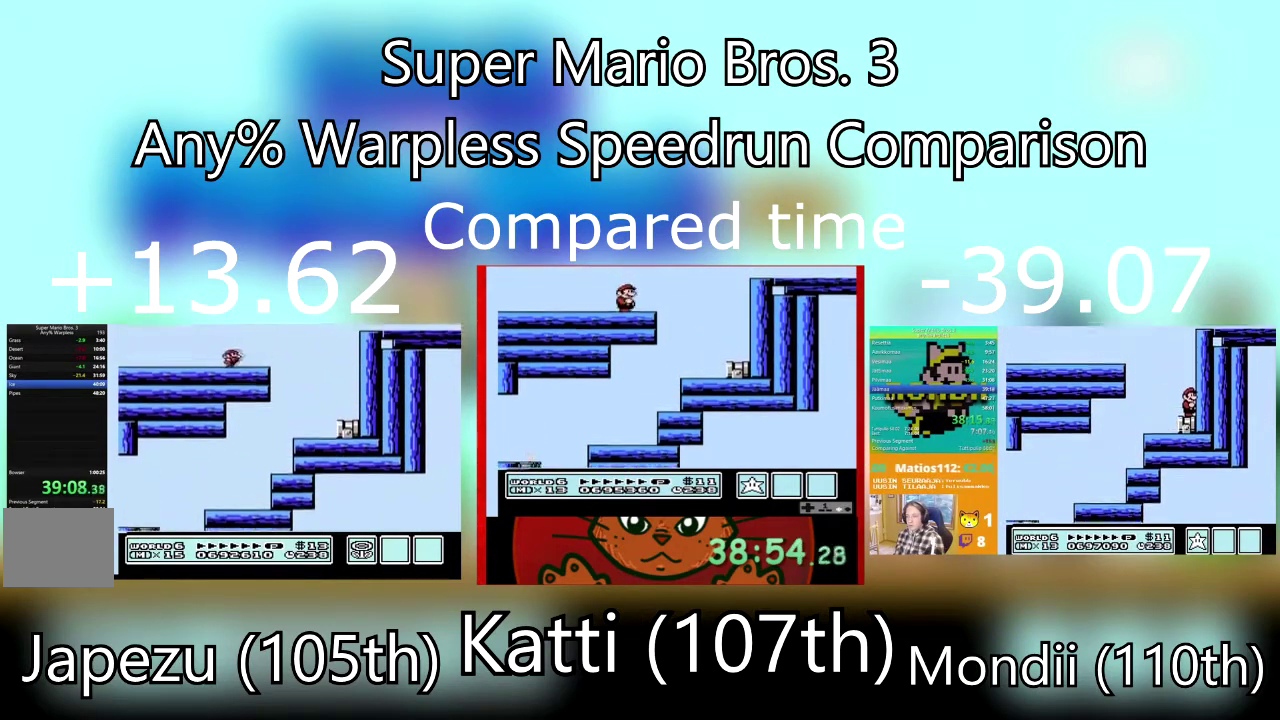
{"buttons": ["SQUARE"], "events": [[234, "DPAD_RIGHT", "up"]]}
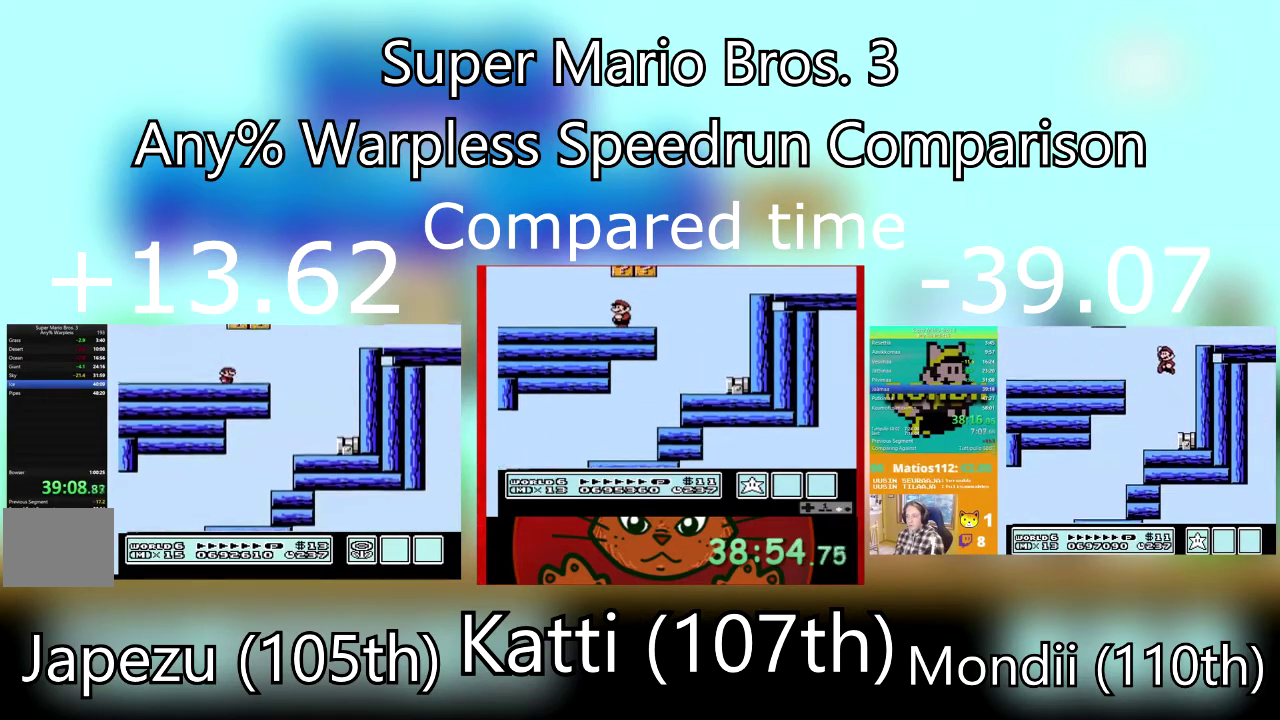
{"buttons": ["SQUARE", "DPAD_LEFT"], "events": [[167, "DPAD_RIGHT", "down"], [301, "CROSS", "down"], [334, "DPAD_RIGHT", "up"], [401, "DPAD_LEFT", "down"], [468, "CROSS", "up"]]}
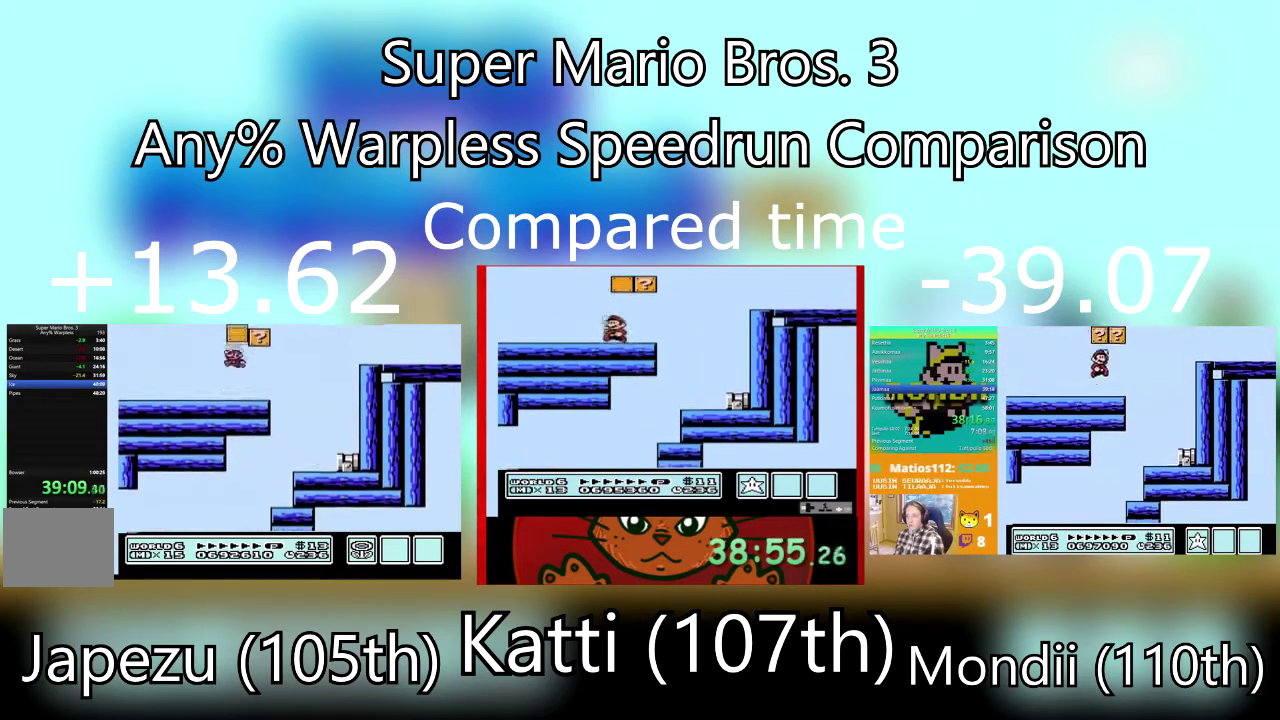
{"buttons": ["CROSS", "SQUARE", "DPAD_RIGHT"], "events": [[234, "CROSS", "down"], [300, "DPAD_LEFT", "up"], [334, "DPAD_RIGHT", "down"]]}
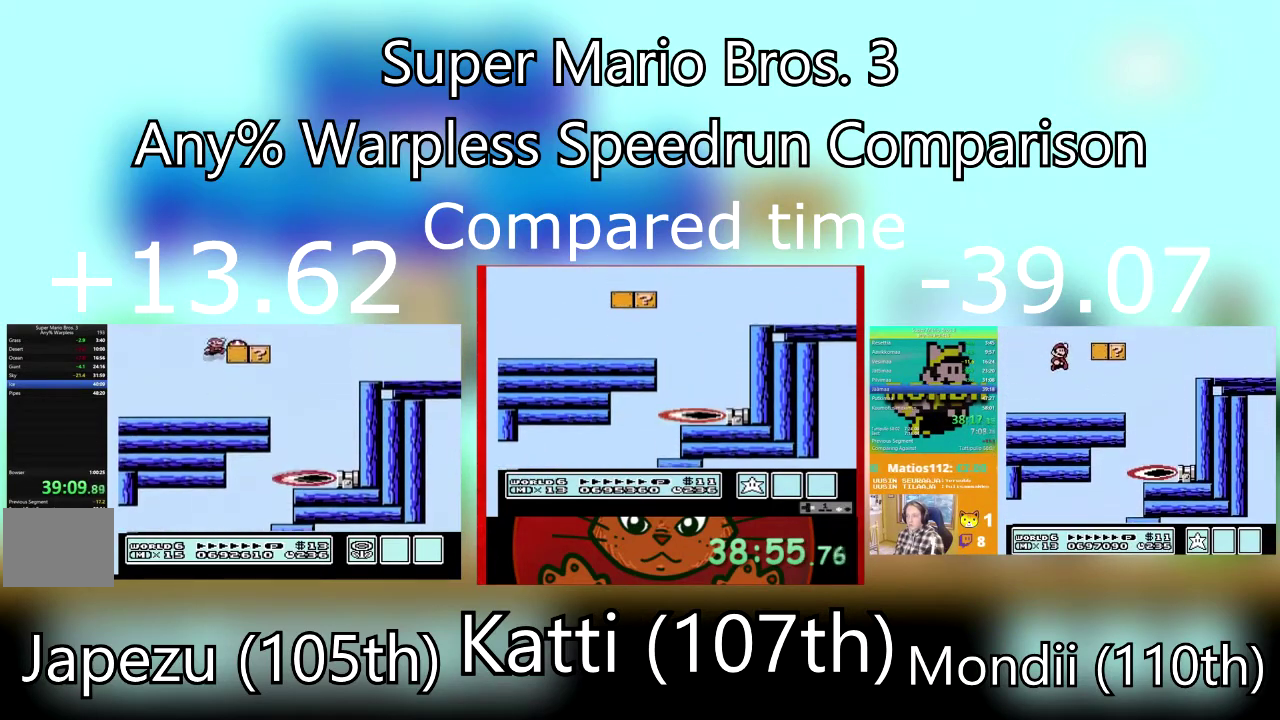
{"buttons": ["SQUARE"], "events": [[67, "CROSS", "up"], [234, "DPAD_RIGHT", "up"]]}
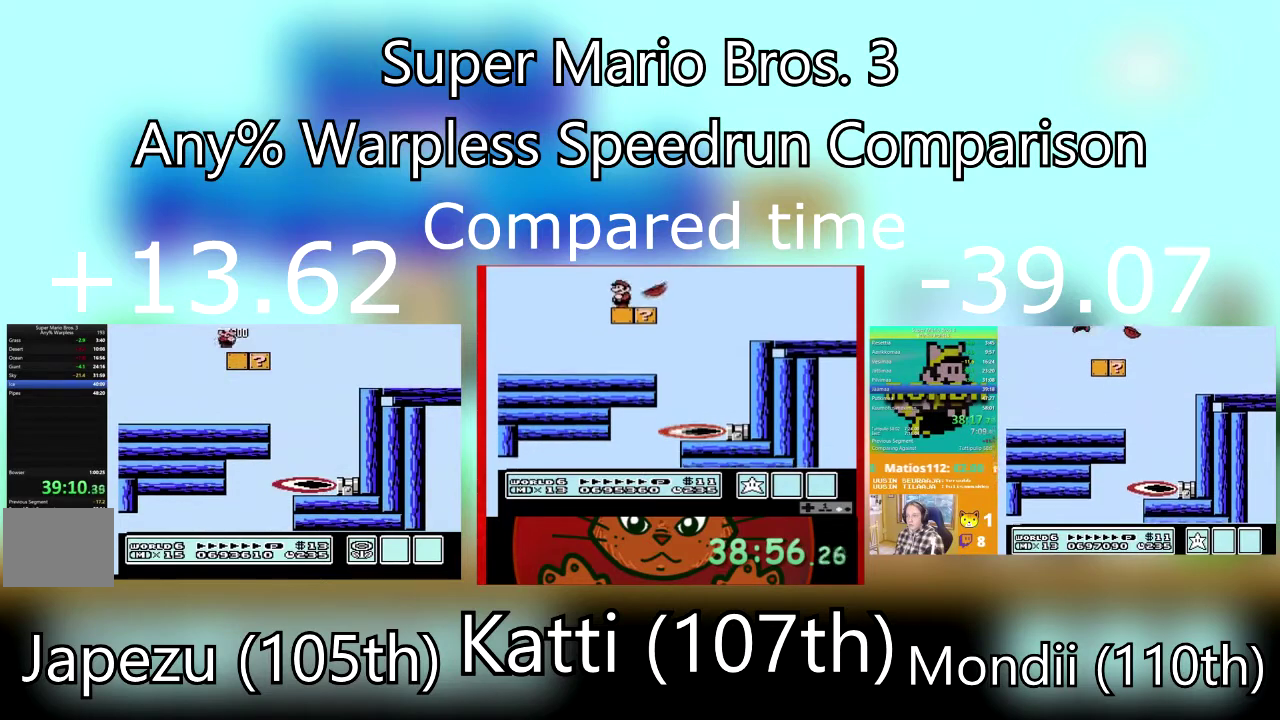
{"buttons": ["SQUARE", "DPAD_LEFT"], "events": [[33, "DPAD_LEFT", "down"]]}
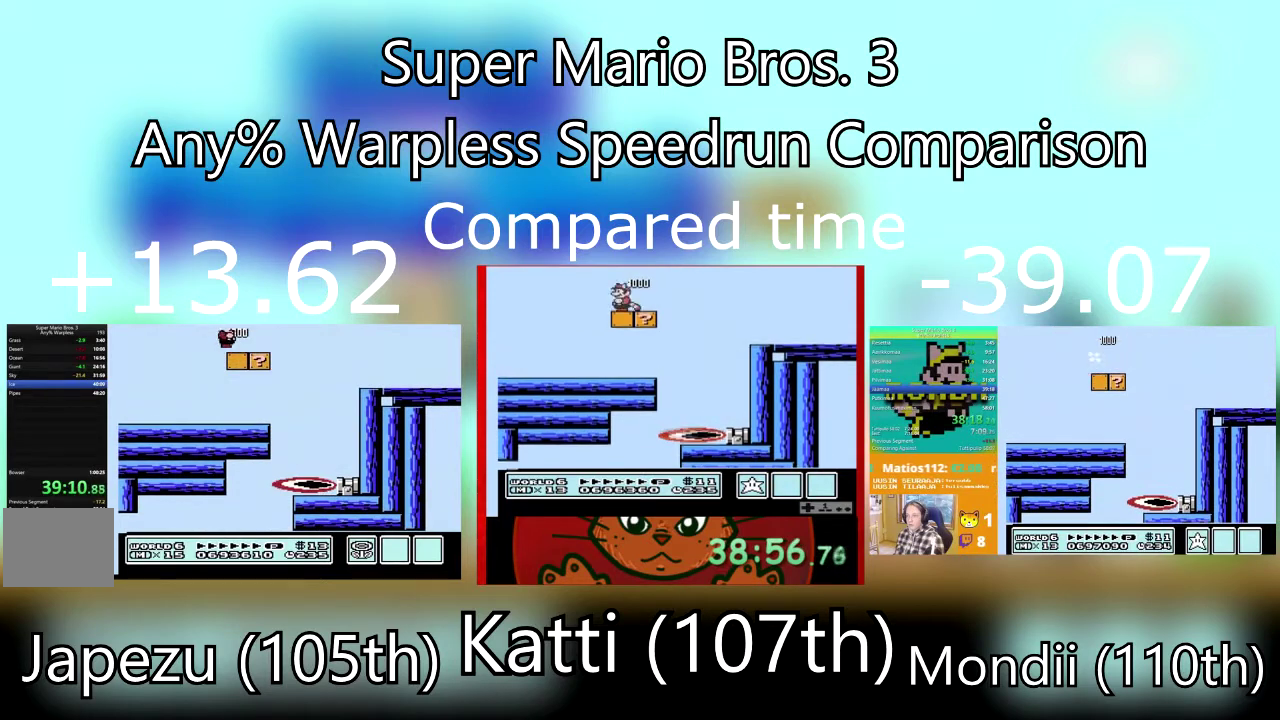
{"buttons": ["SQUARE", "DPAD_RIGHT"], "events": [[434, "DPAD_LEFT", "up"], [501, "DPAD_RIGHT", "down"]]}
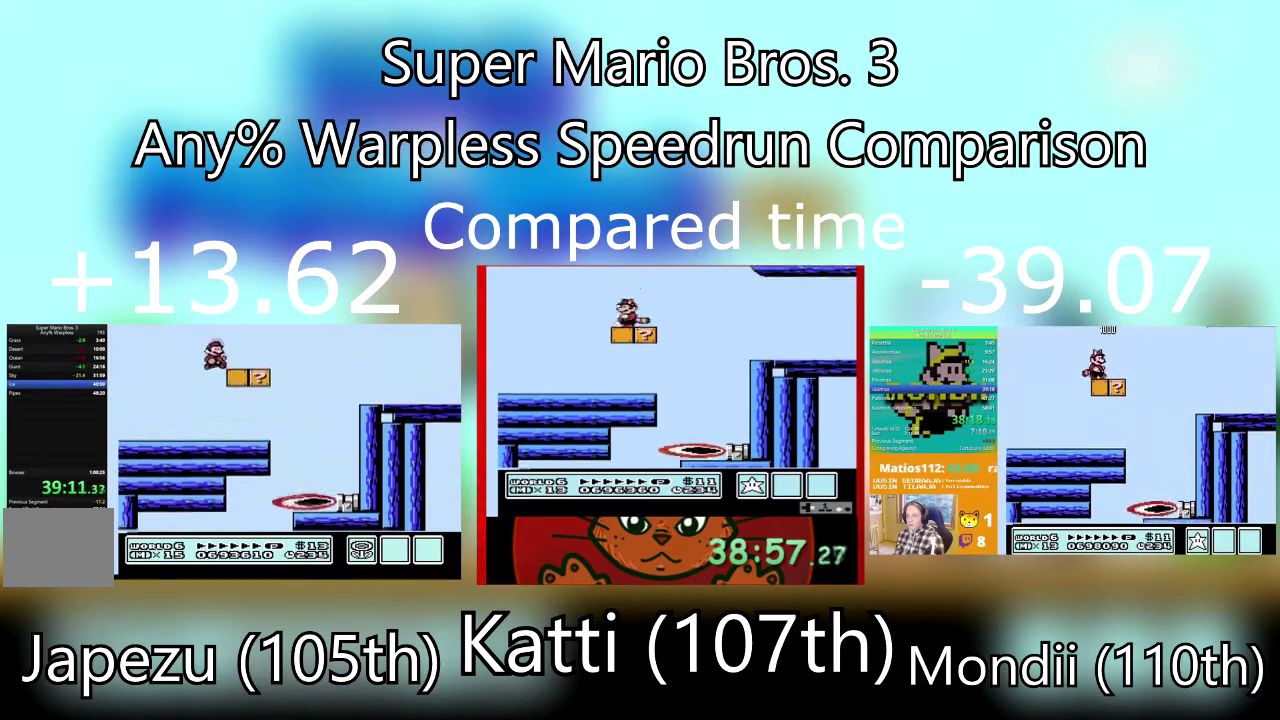
{"buttons": ["SQUARE", "DPAD_RIGHT"], "events": []}
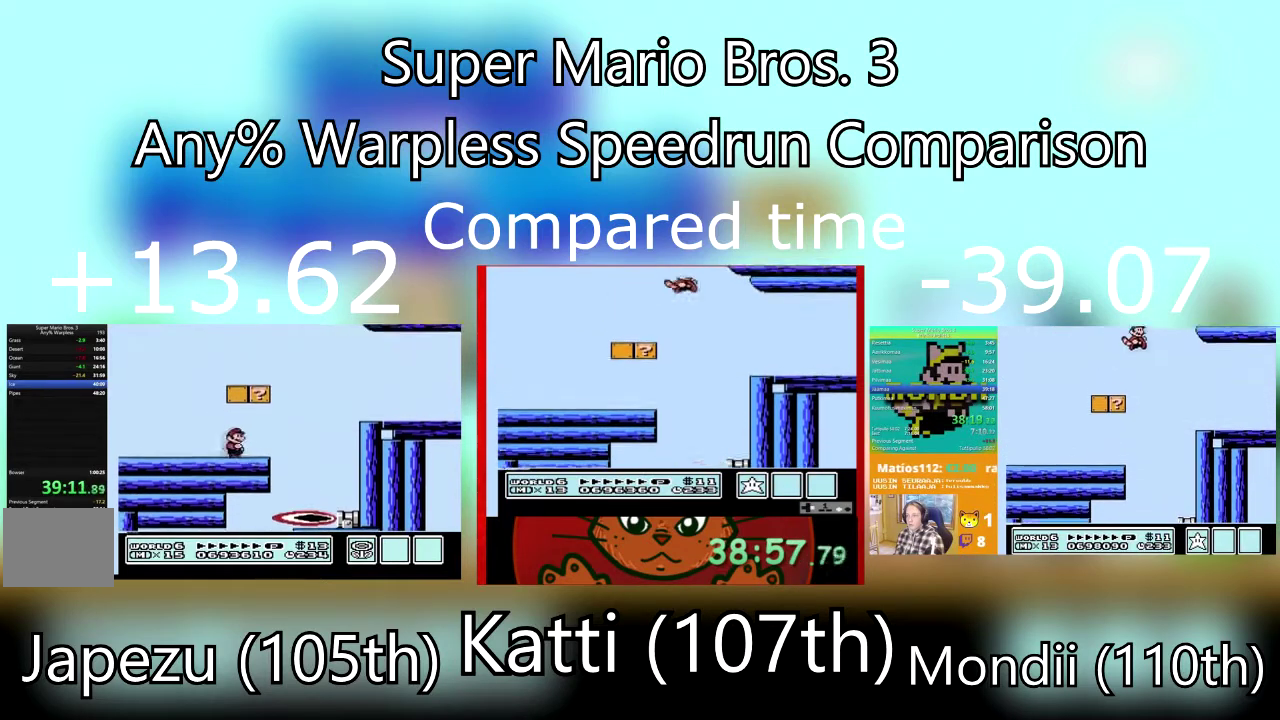
{"buttons": ["SQUARE", "DPAD_RIGHT"], "events": [[201, "CROSS", "down"], [434, "CROSS", "up"]]}
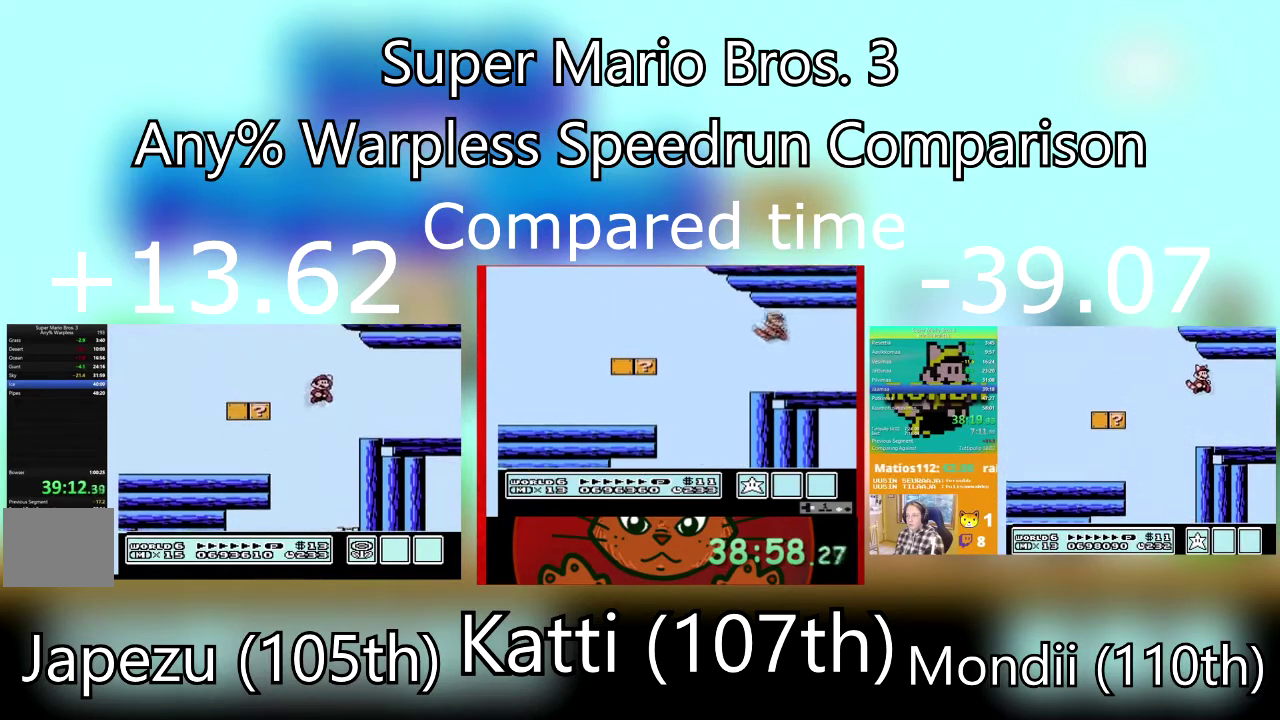
{"buttons": ["SQUARE", "DPAD_RIGHT"], "events": []}
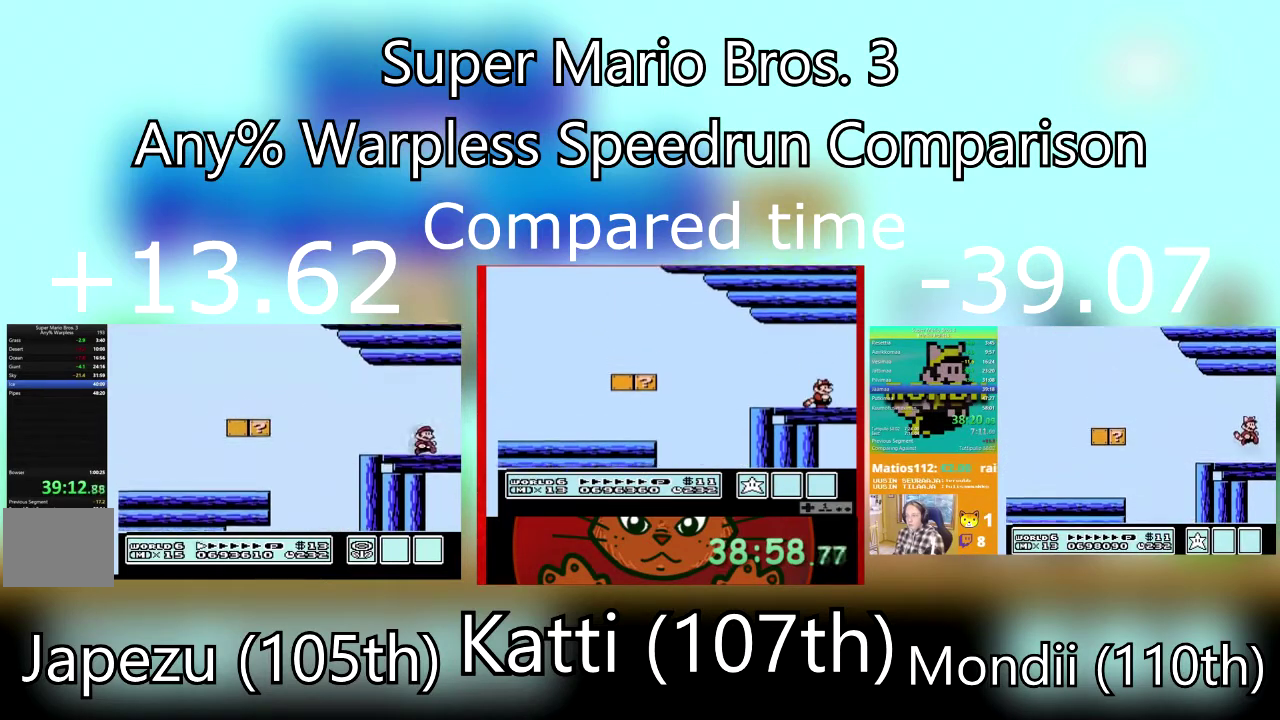
{"buttons": ["DPAD_RIGHT"], "events": [[101, "DPAD_RIGHT", "up"], [301, "DPAD_RIGHT", "down"], [301, "SQUARE", "up"]]}
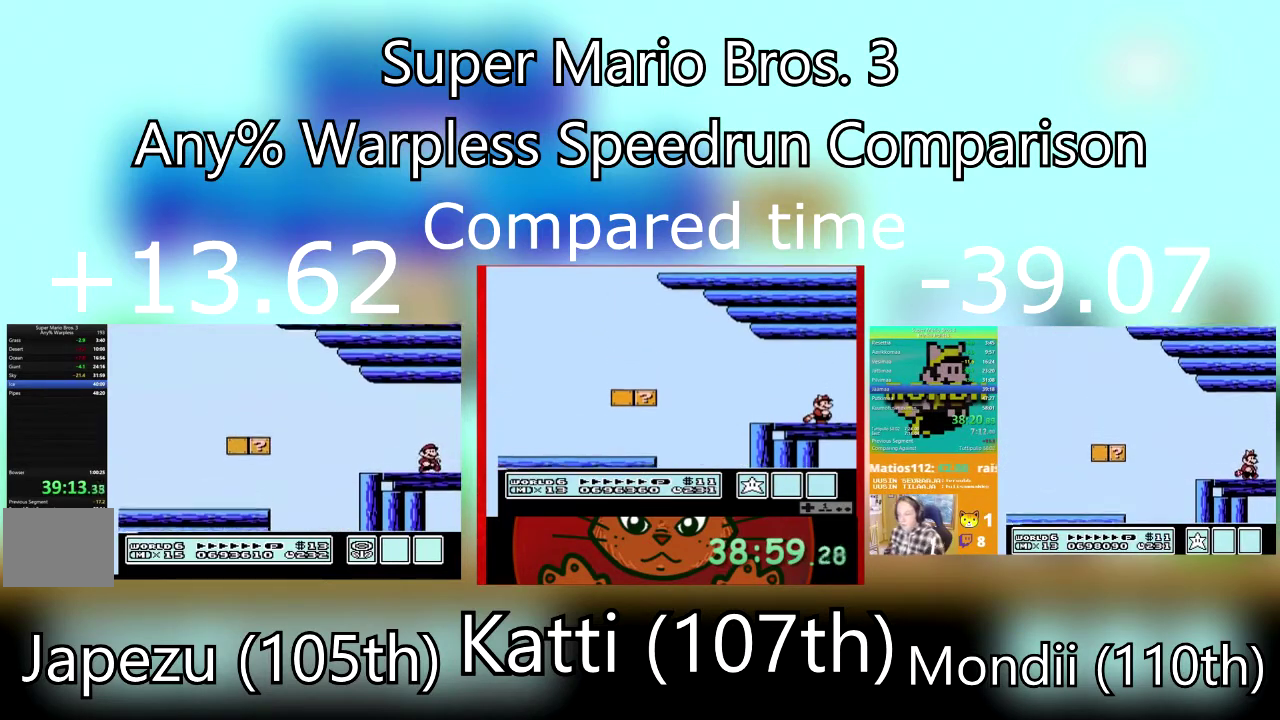
{"buttons": ["DPAD_RIGHT"], "events": []}
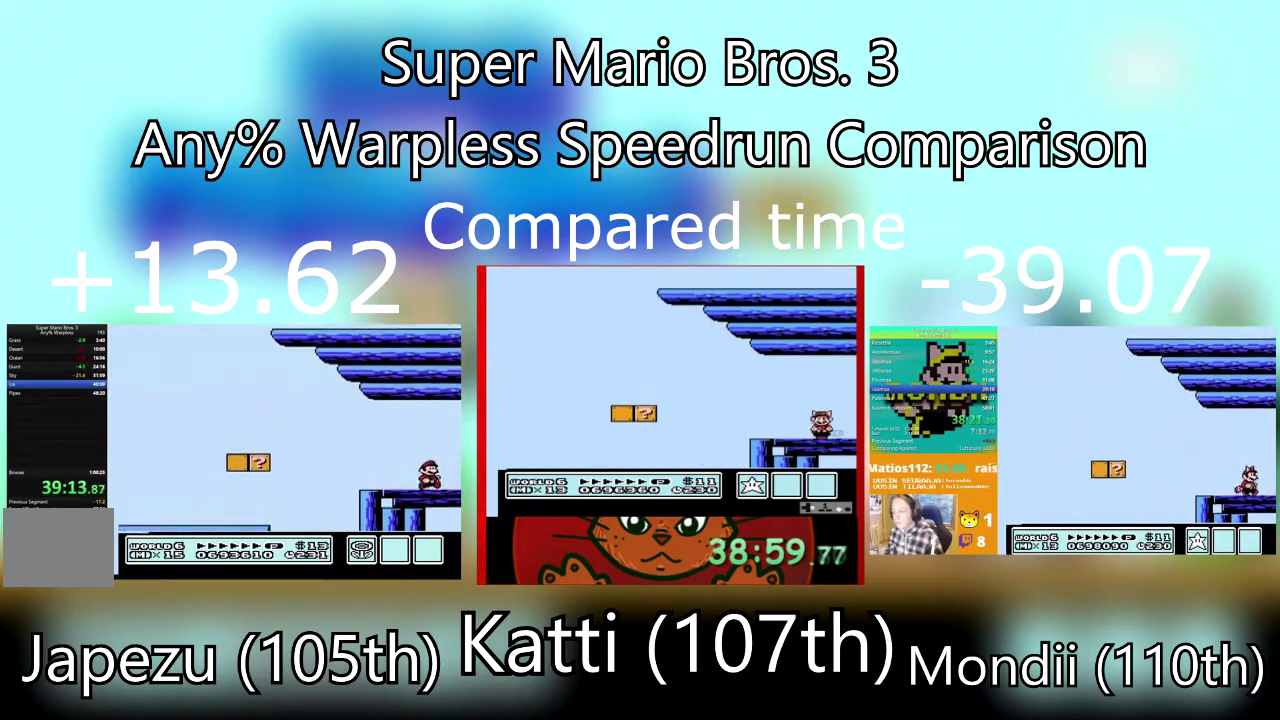
{"buttons": ["DPAD_RIGHT"], "events": []}
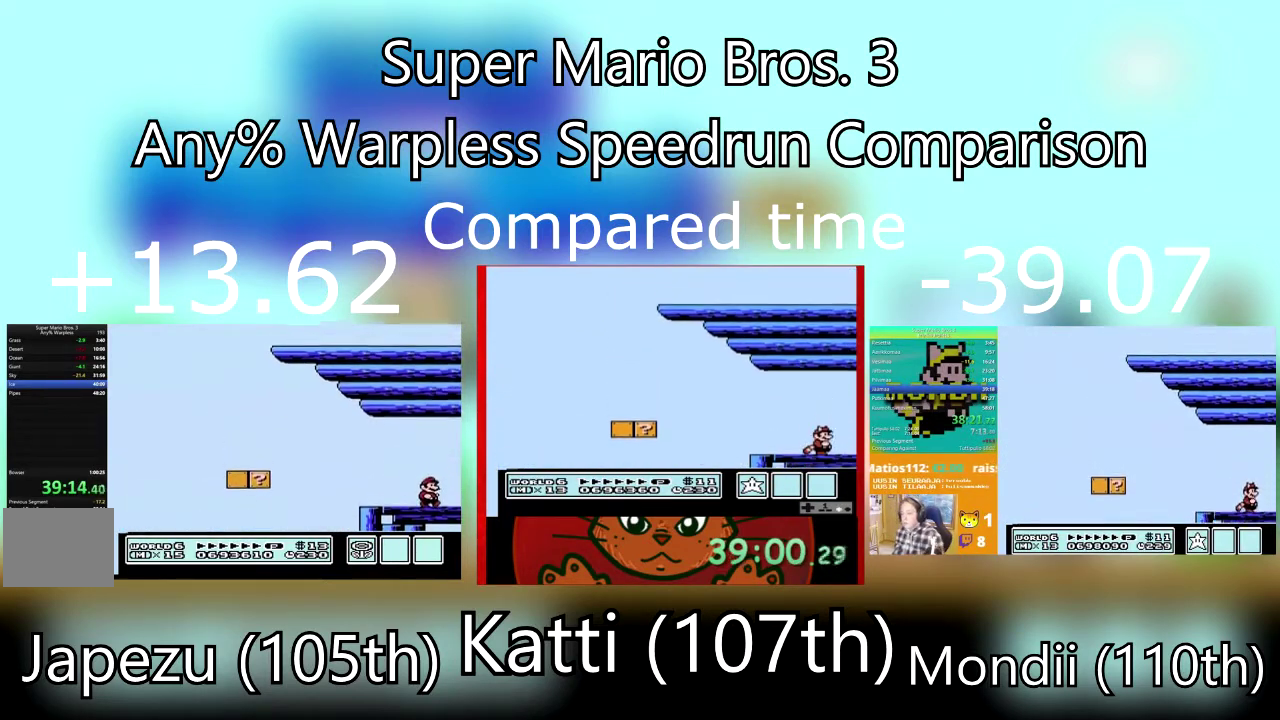
{"buttons": ["DPAD_RIGHT"], "events": []}
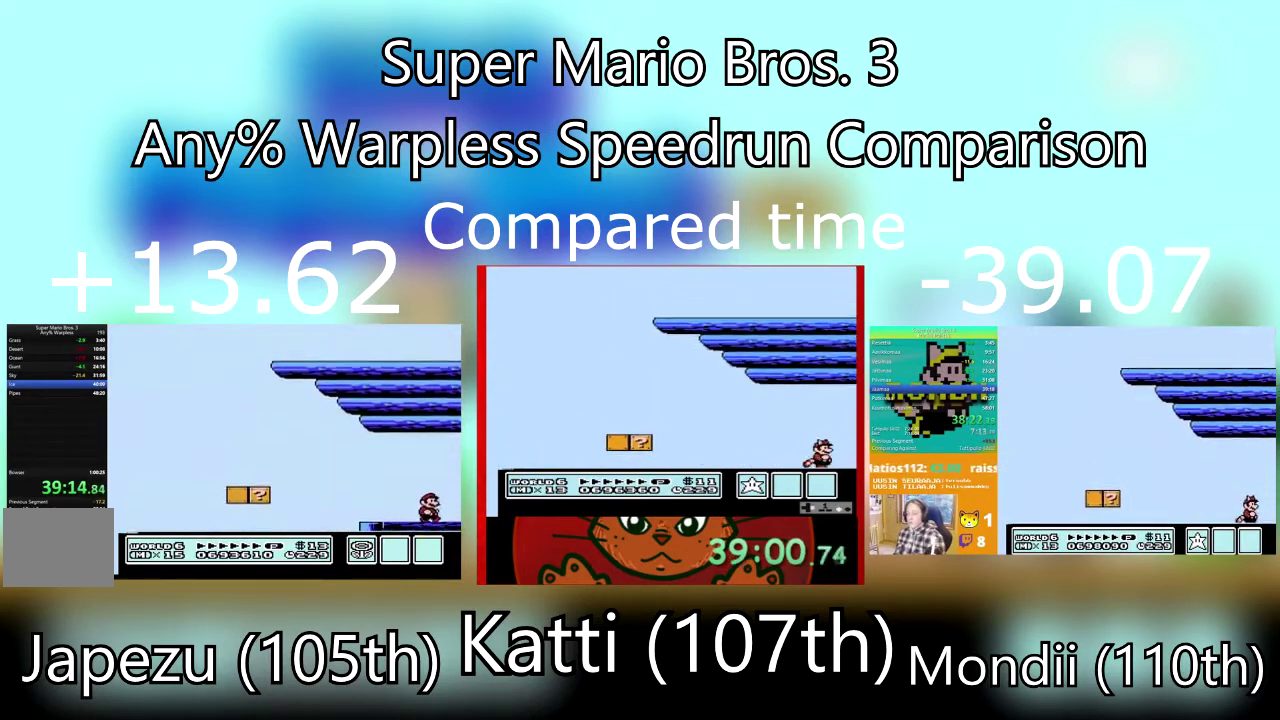
{"buttons": ["DPAD_RIGHT"], "events": []}
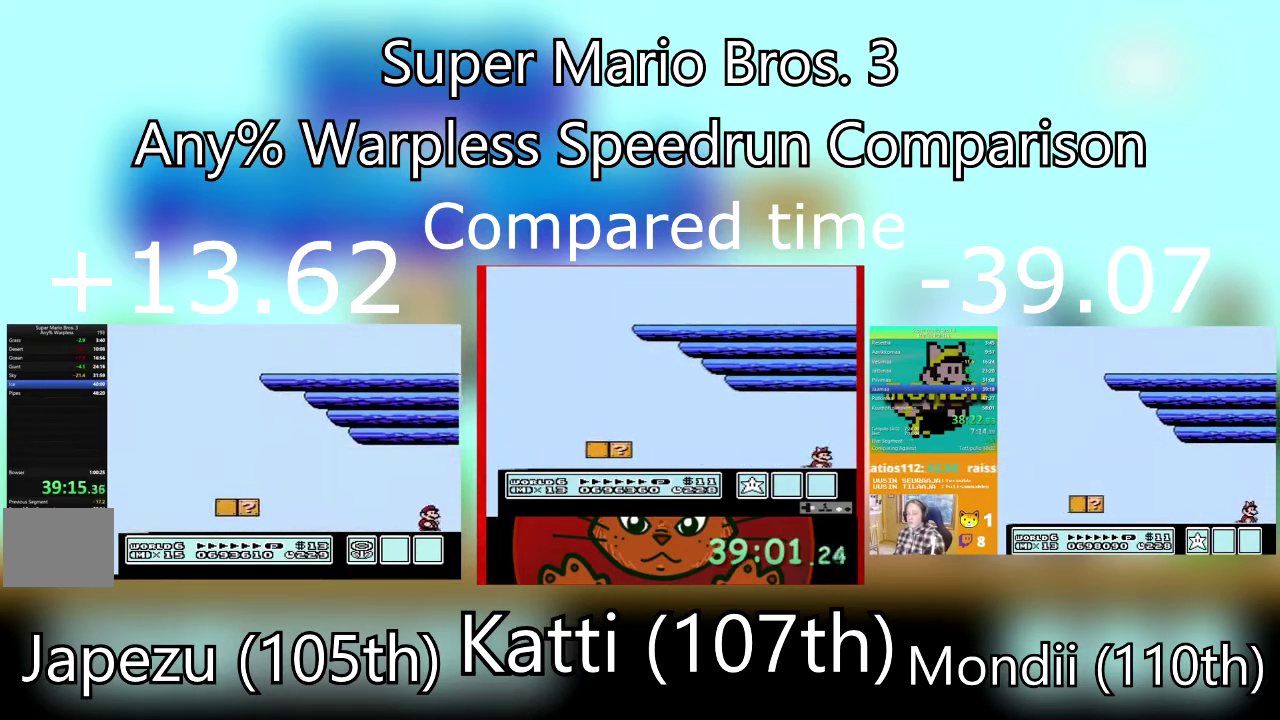
{"buttons": ["DPAD_RIGHT"], "events": []}
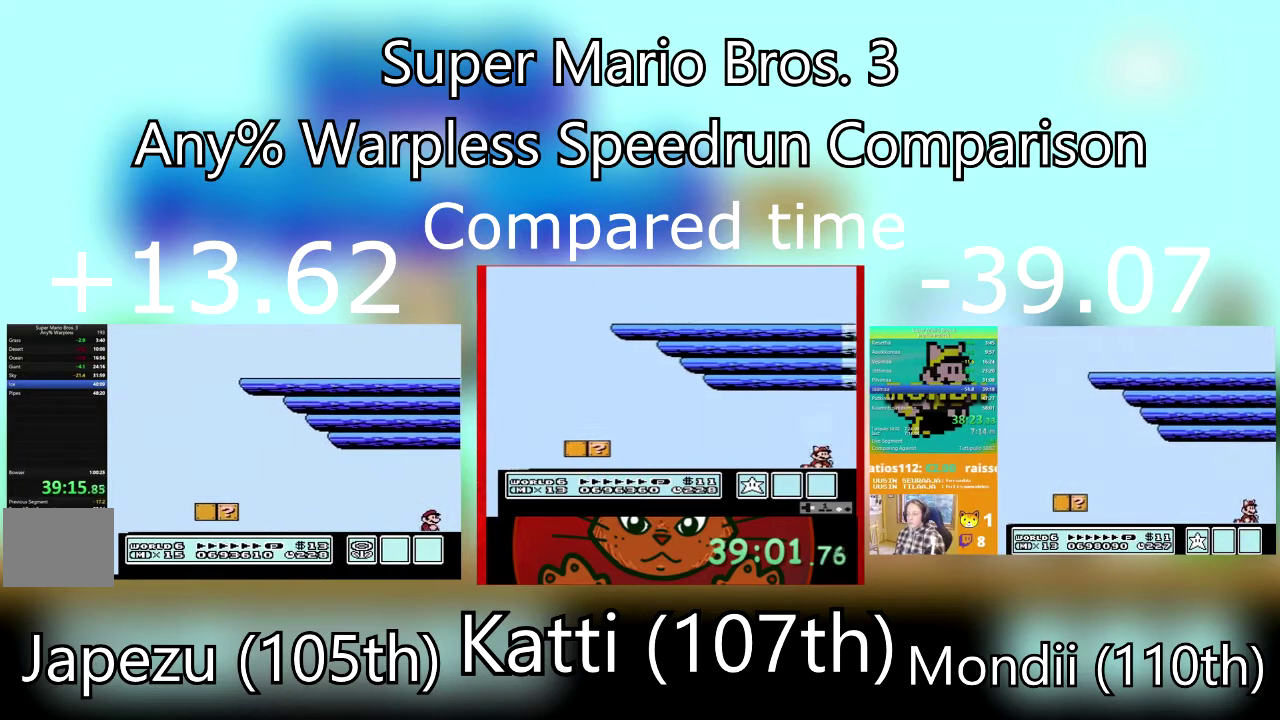
{"buttons": ["DPAD_RIGHT"], "events": []}
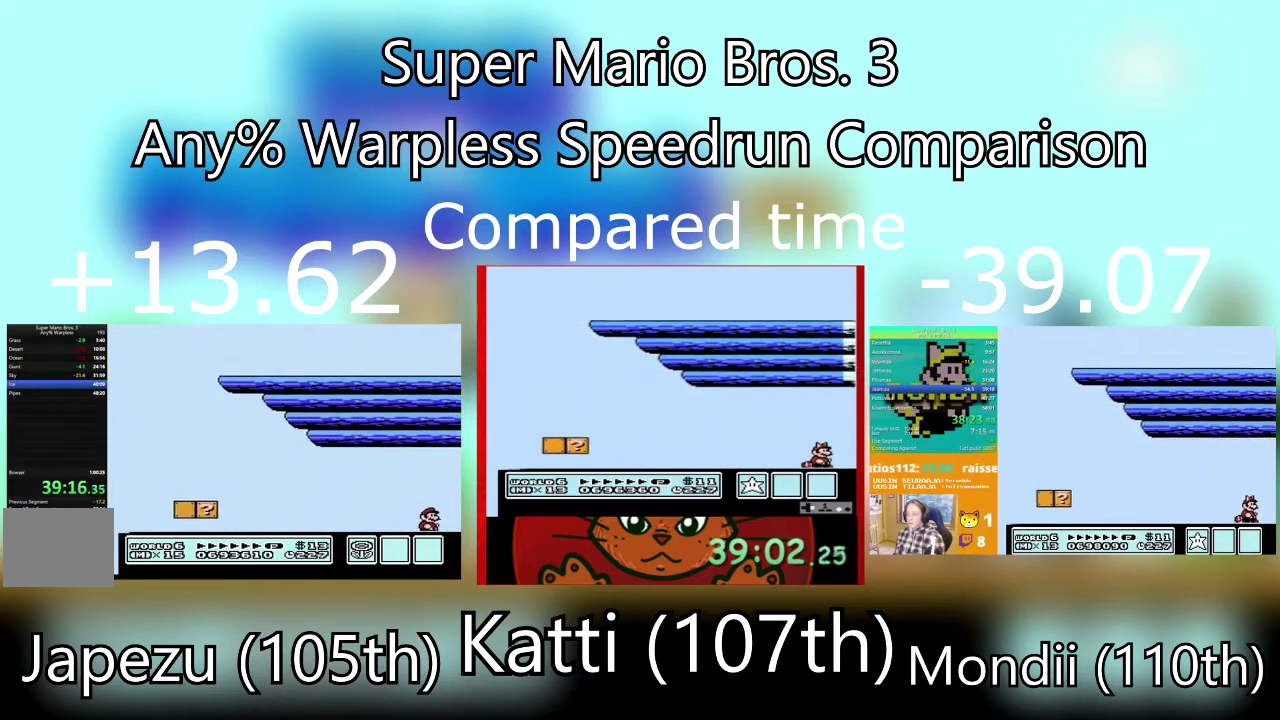
{"buttons": ["SQUARE", "DPAD_RIGHT"], "events": [[433, "SQUARE", "down"]]}
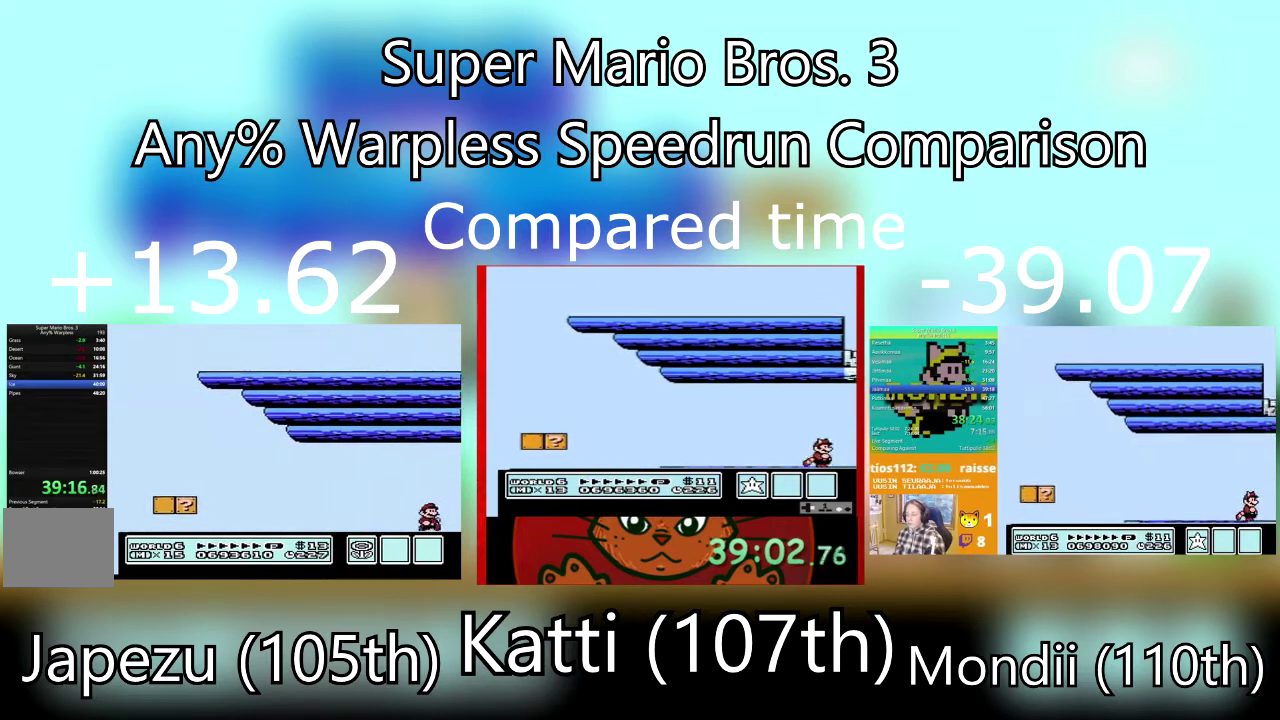
{"buttons": ["SQUARE", "DPAD_RIGHT"], "events": []}
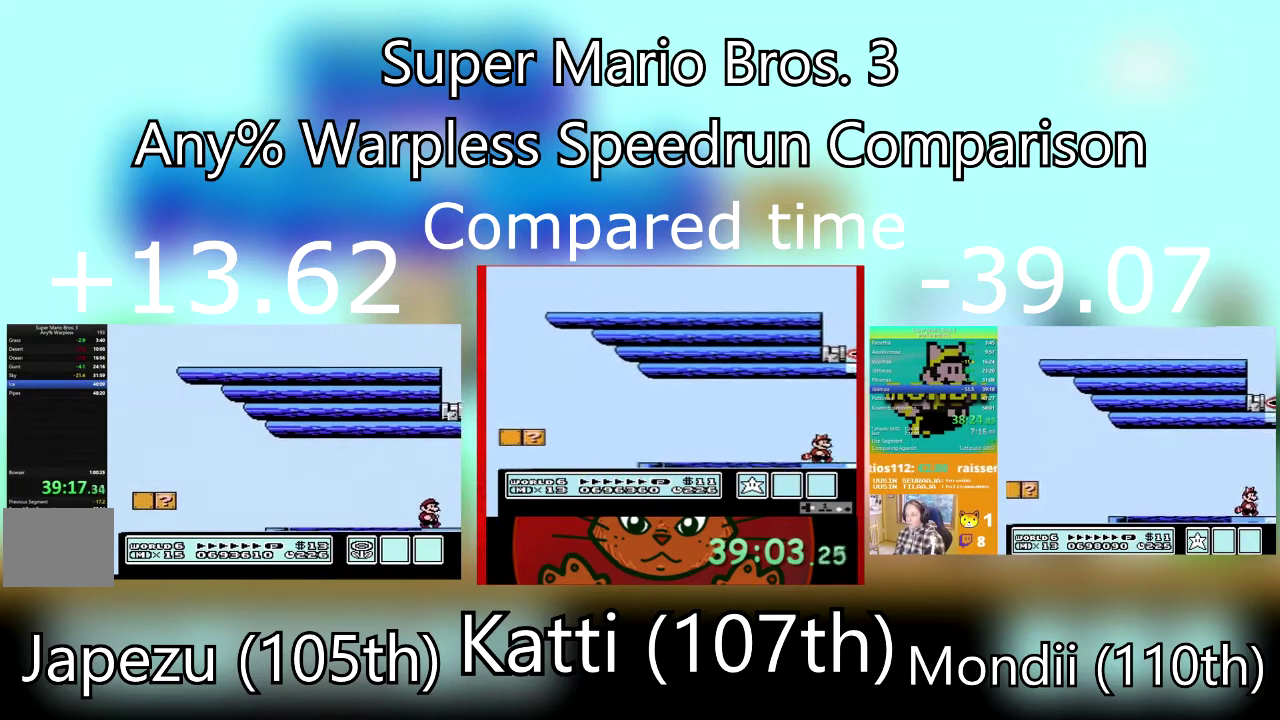
{"buttons": ["SQUARE", "DPAD_RIGHT"], "events": [[100, "DPAD_RIGHT", "up"], [300, "DPAD_RIGHT", "down"]]}
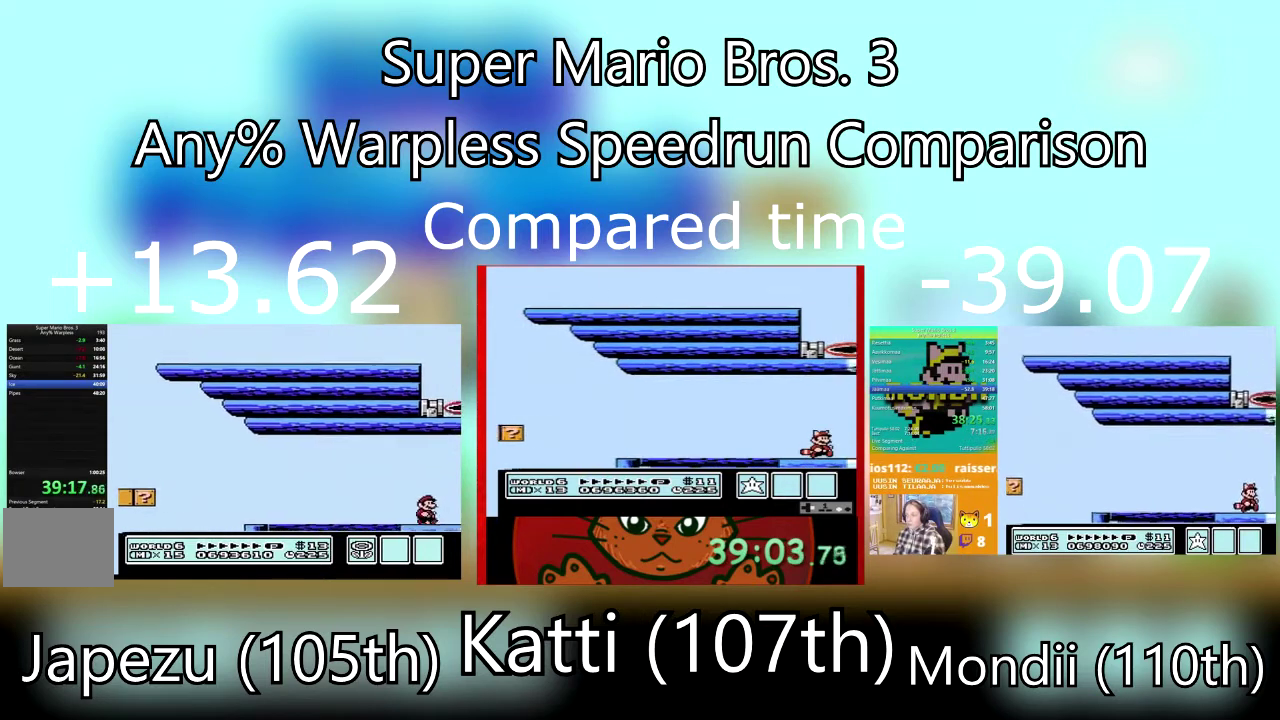
{"buttons": ["SQUARE", "DPAD_RIGHT"], "events": []}
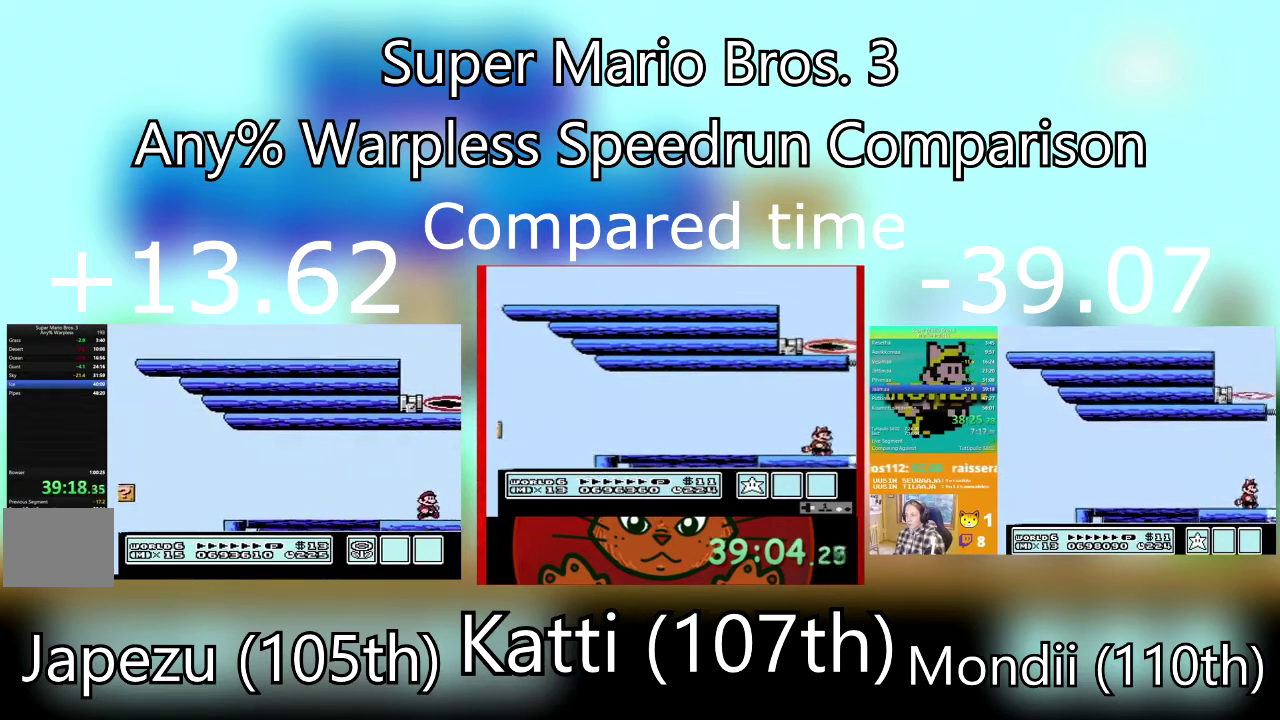
{"buttons": ["SQUARE", "DPAD_RIGHT"], "events": []}
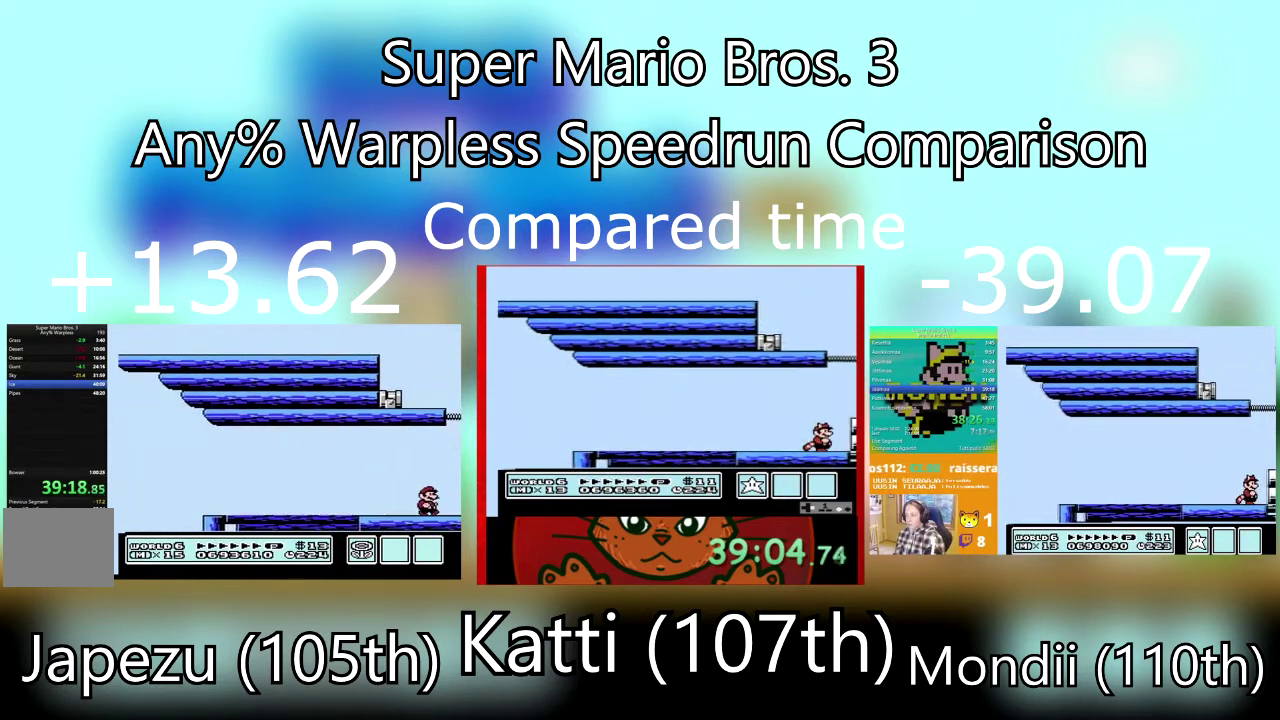
{"buttons": ["SQUARE", "DPAD_RIGHT"], "events": []}
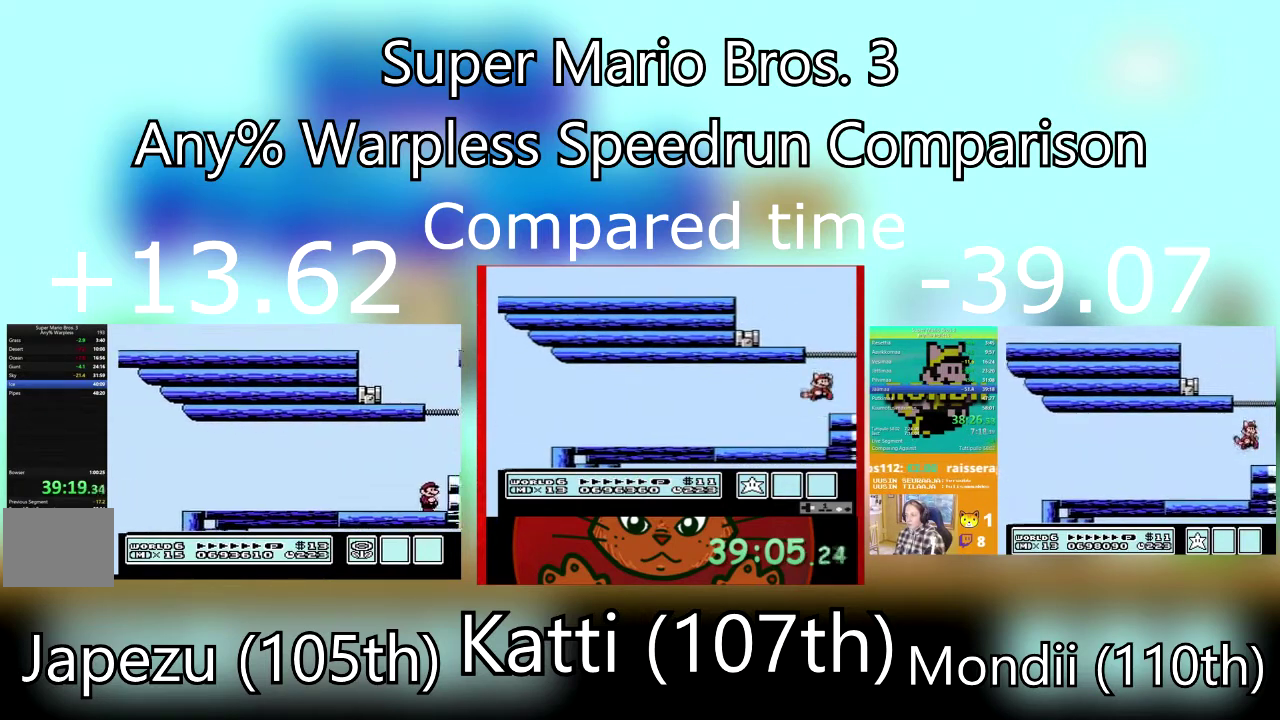
{"buttons": ["CROSS", "SQUARE", "DPAD_RIGHT"], "events": [[66, "CROSS", "down"], [200, "CROSS", "up"], [500, "CROSS", "down"]]}